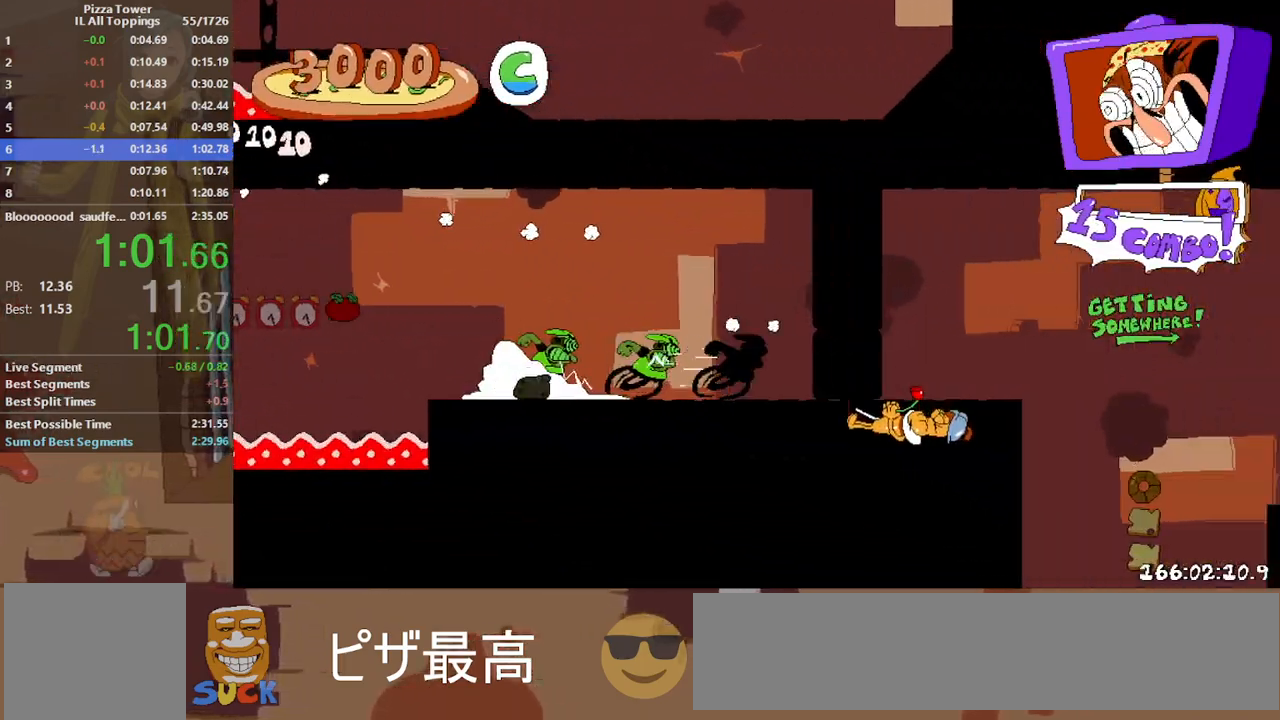
Gameplay with keyboard; each line is a JSON object with the keys held at the frame after it. "events" lists presses ("down") and releases ("up") of "block", "dash", "dodge", "down", "jump", "left", "punch", "right" and "up" between this image and that frame as [ms after this image, input, new state], when the widget could be followed in between. No other keys are recorded. Mouse input is not recorded. Key names are as the overlay labels them; some are game actions (e.g. jump) rather than physical keys.
{"keys": ["dash"], "events": [[317, "right", "up"], [333, "down", "down"], [333, "punch", "down"], [350, "left", "down"], [417, "punch", "up"], [433, "down", "up"], [500, "left", "up"]]}
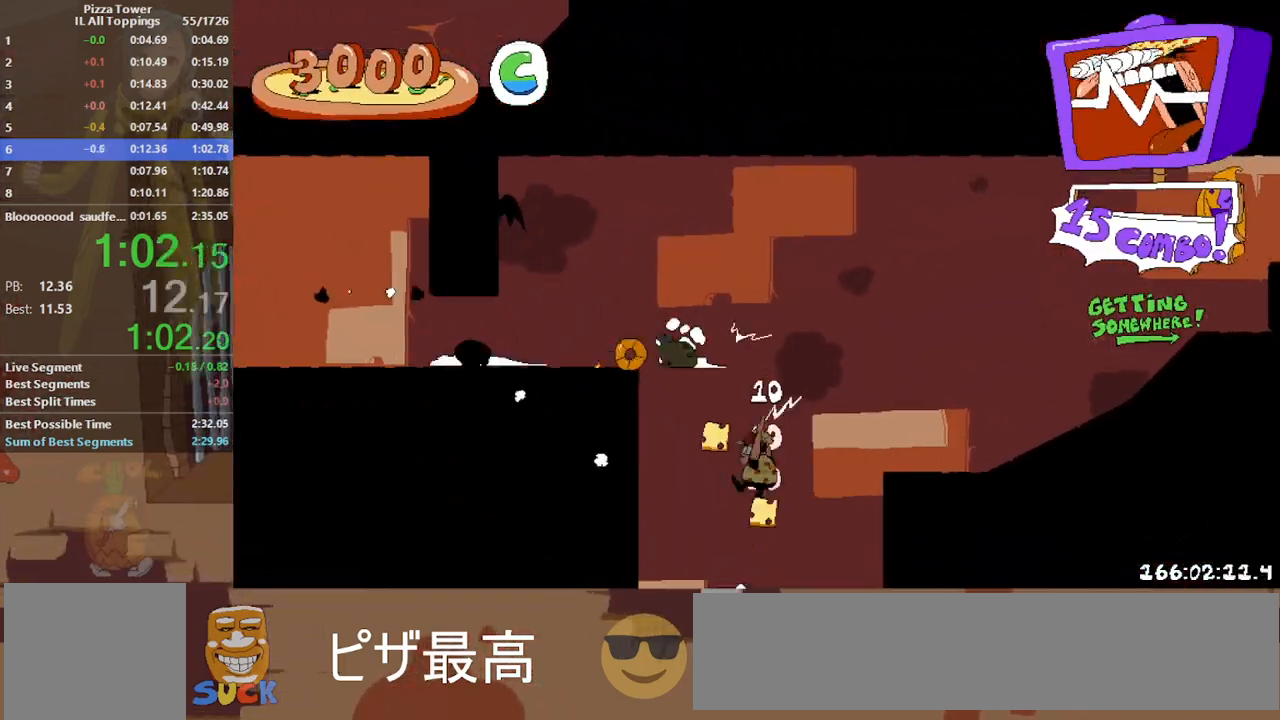
{"keys": ["dash", "down", "punch", "right"], "events": [[200, "right", "down"], [333, "punch", "down"], [450, "down", "down"]]}
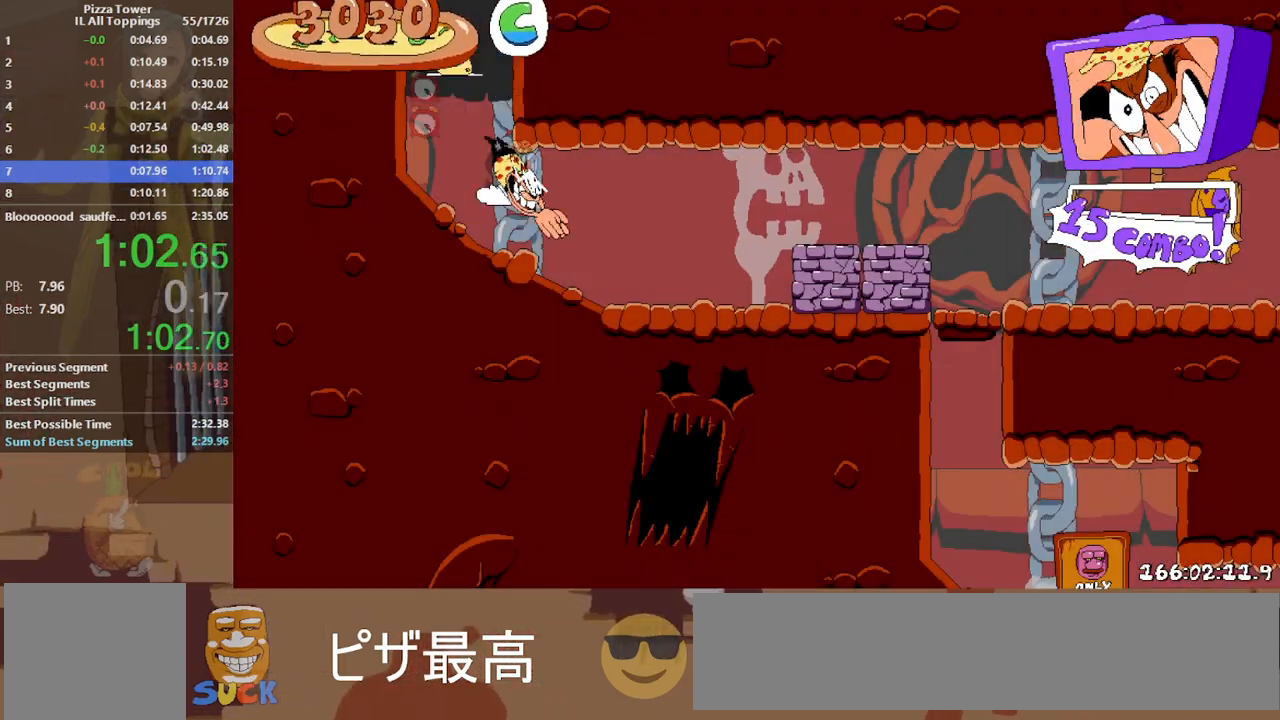
{"keys": ["dash", "right"], "events": [[267, "down", "up"], [267, "punch", "up"], [333, "punch", "down"], [433, "punch", "up"]]}
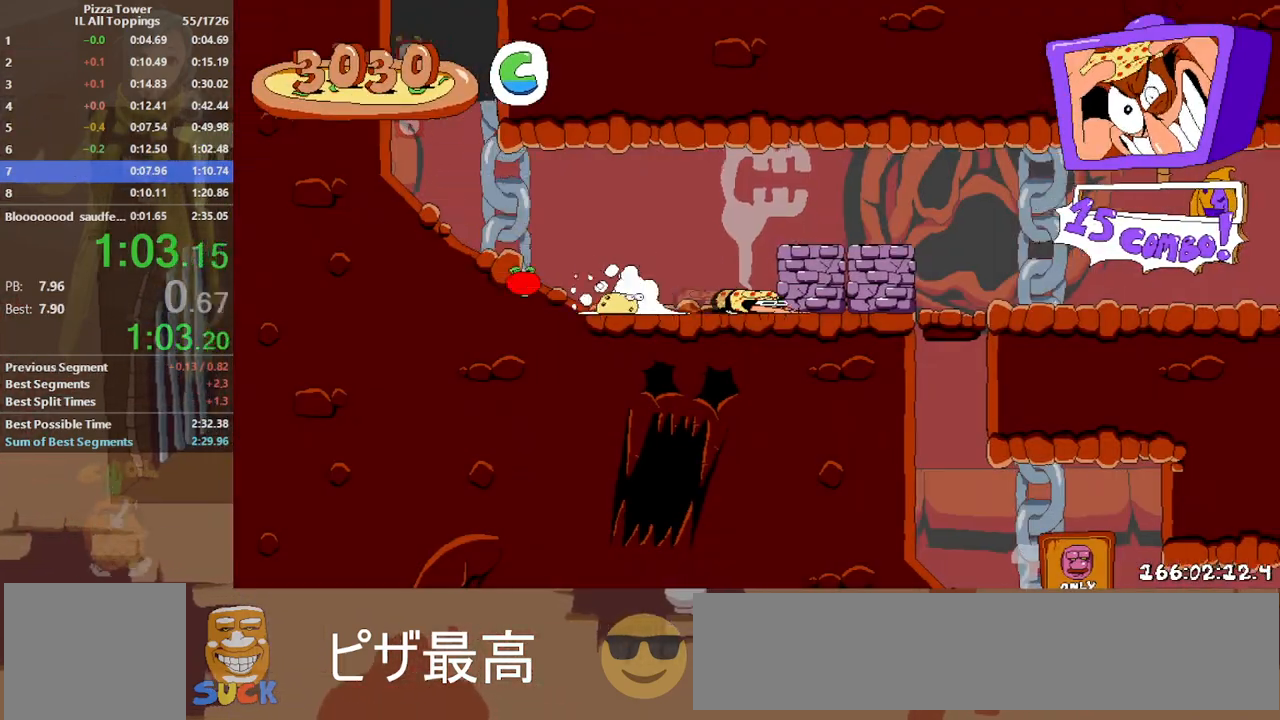
{"keys": ["dash", "right"], "events": []}
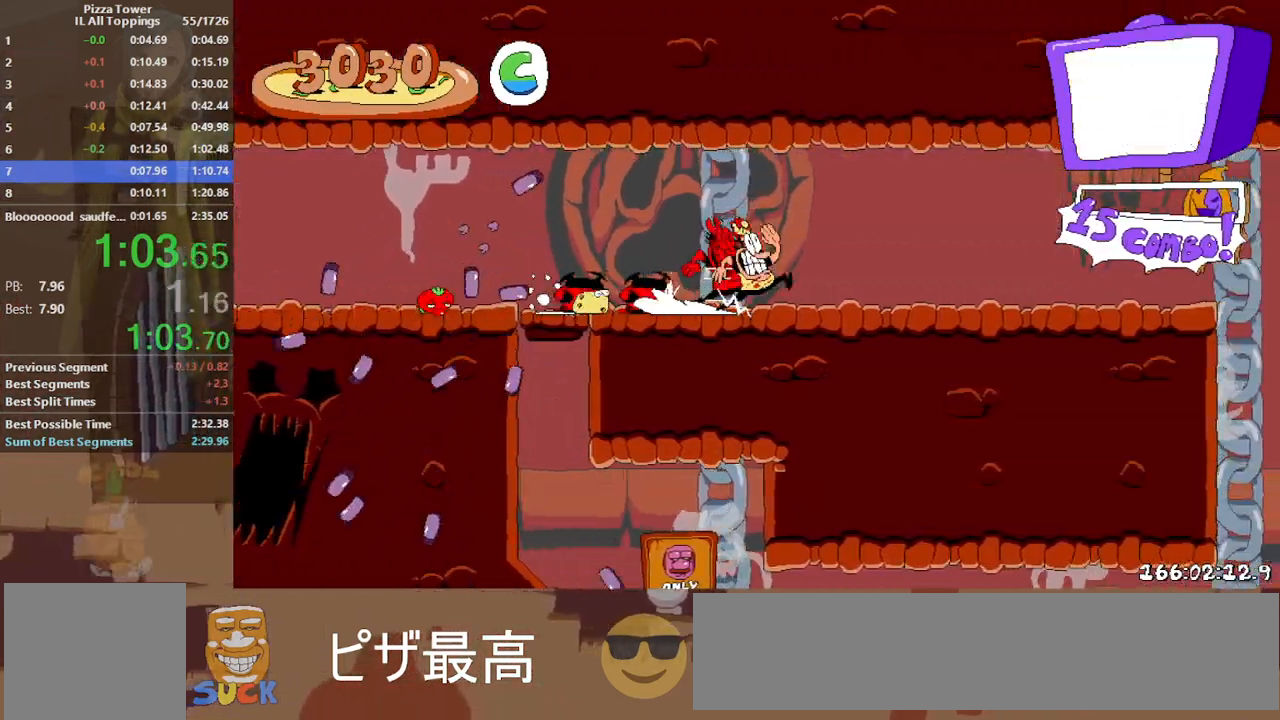
{"keys": ["dash", "jump", "right"], "events": [[100, "jump", "down"], [233, "jump", "up"], [267, "down", "down"], [283, "jump", "down"], [333, "down", "up"]]}
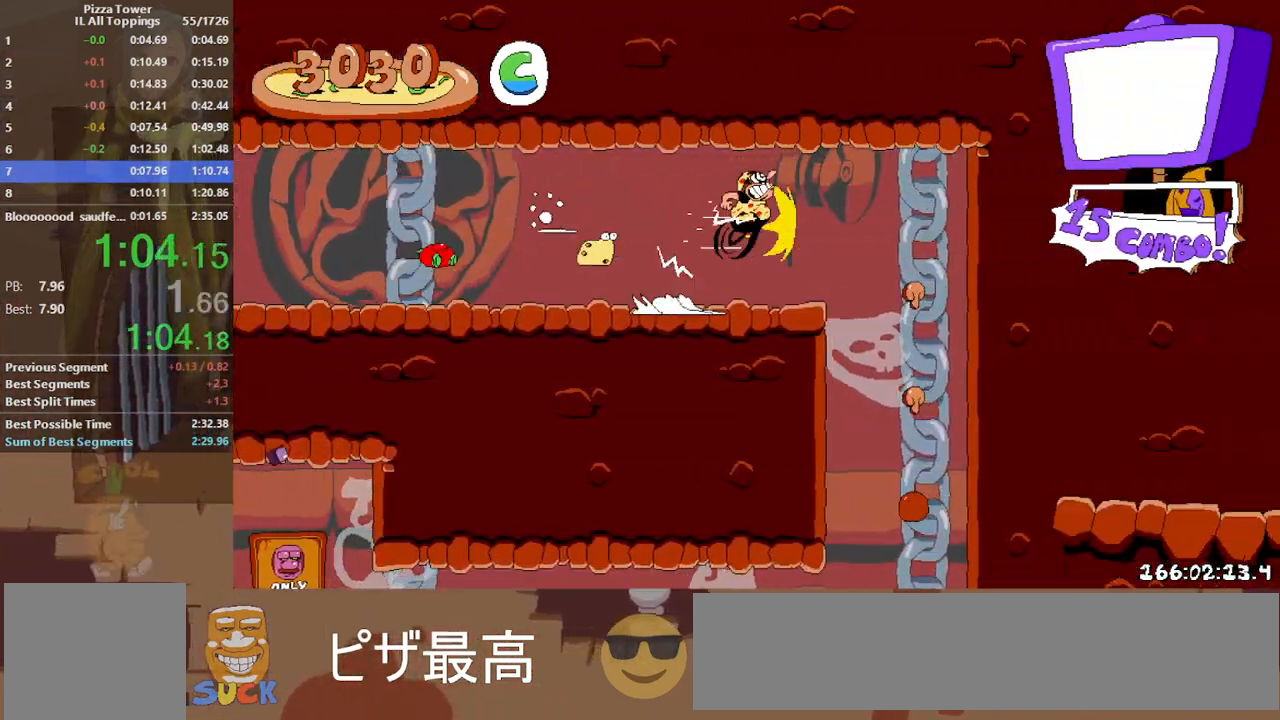
{"keys": ["dash"], "events": [[100, "jump", "up"], [217, "right", "up"], [317, "down", "down"], [367, "down", "up"]]}
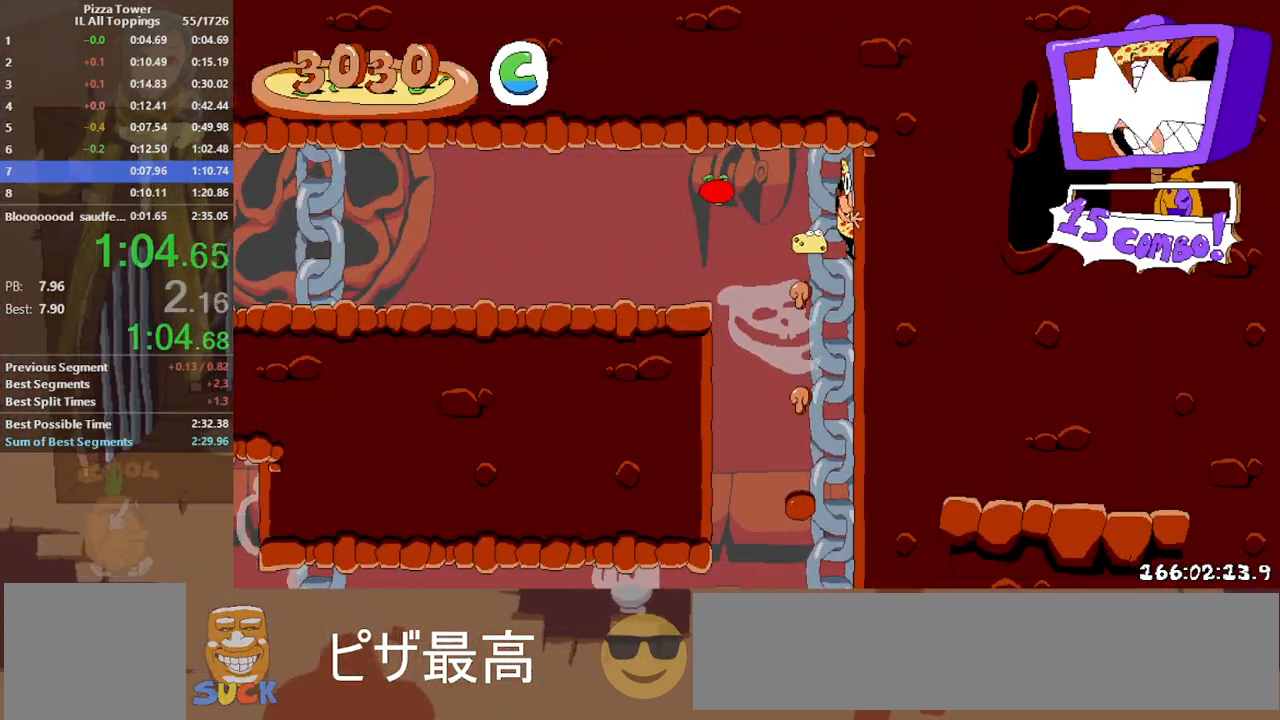
{"keys": ["dash", "left"], "events": [[33, "down", "down"], [83, "down", "up"], [133, "down", "down"], [200, "down", "up"], [250, "down", "down"], [267, "left", "down"], [283, "up", "down"], [317, "down", "up"], [450, "up", "up"]]}
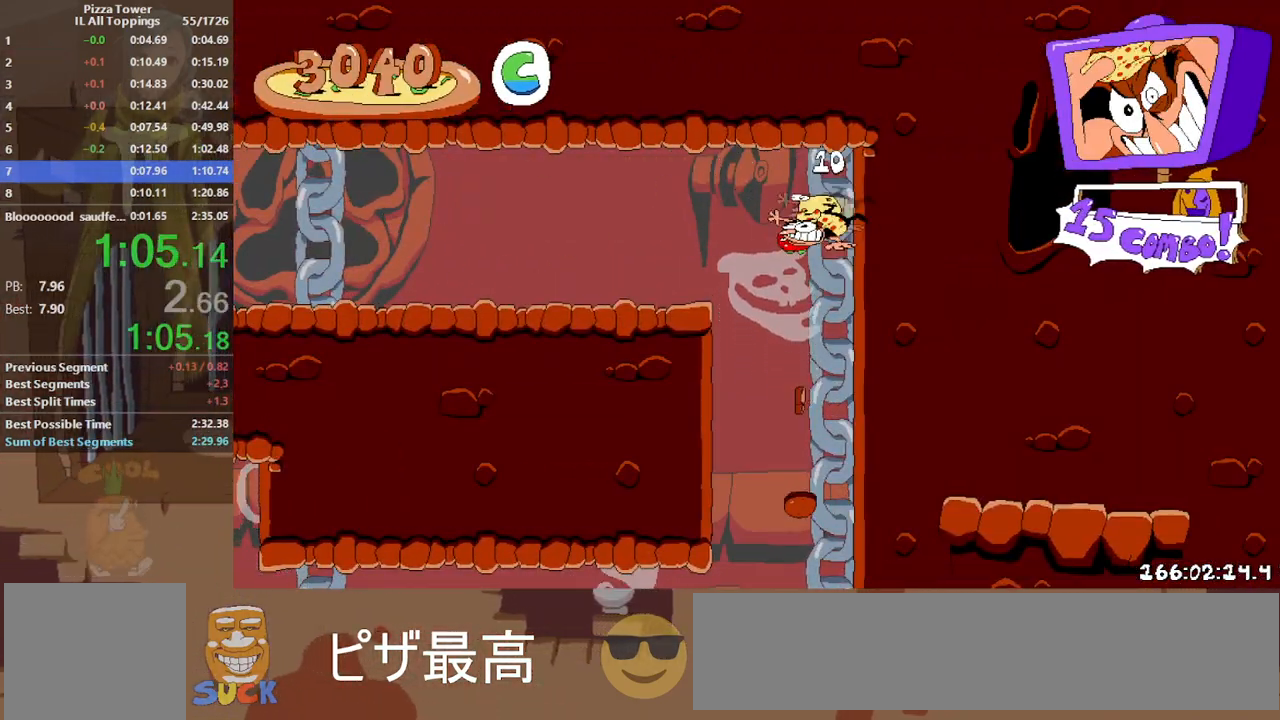
{"keys": ["dash", "left"], "events": []}
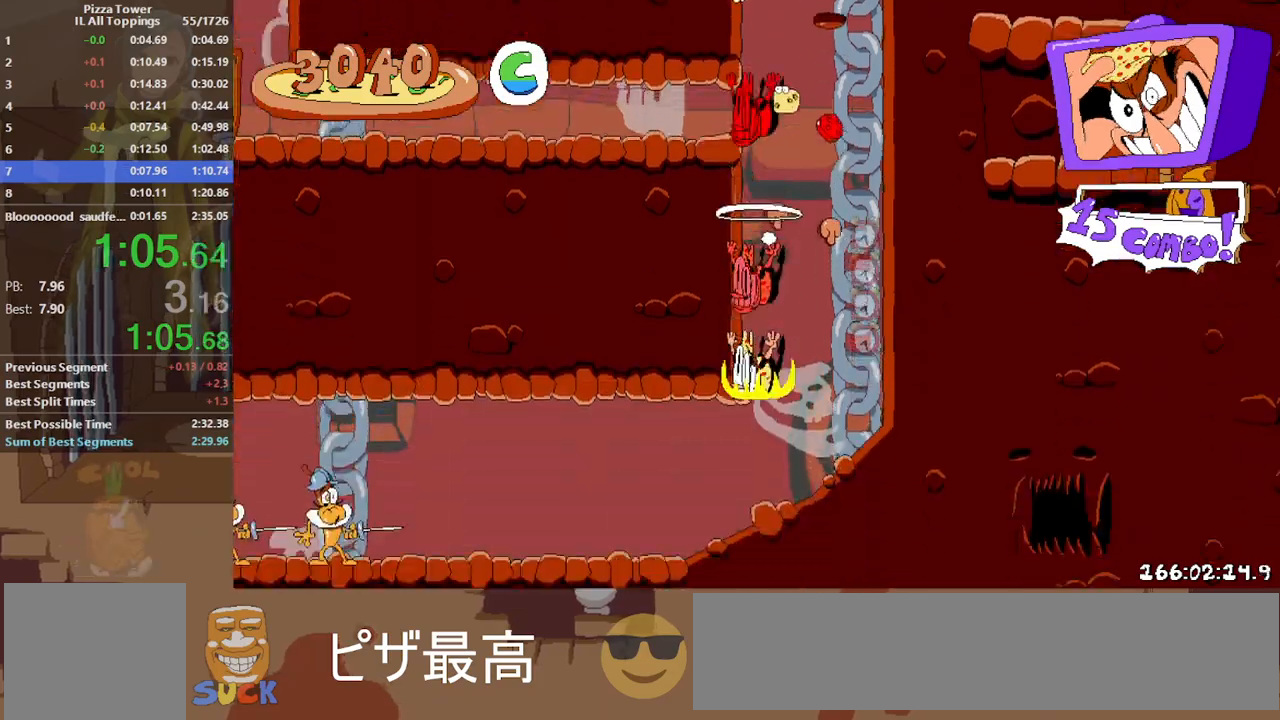
{"keys": ["dash", "left"], "events": []}
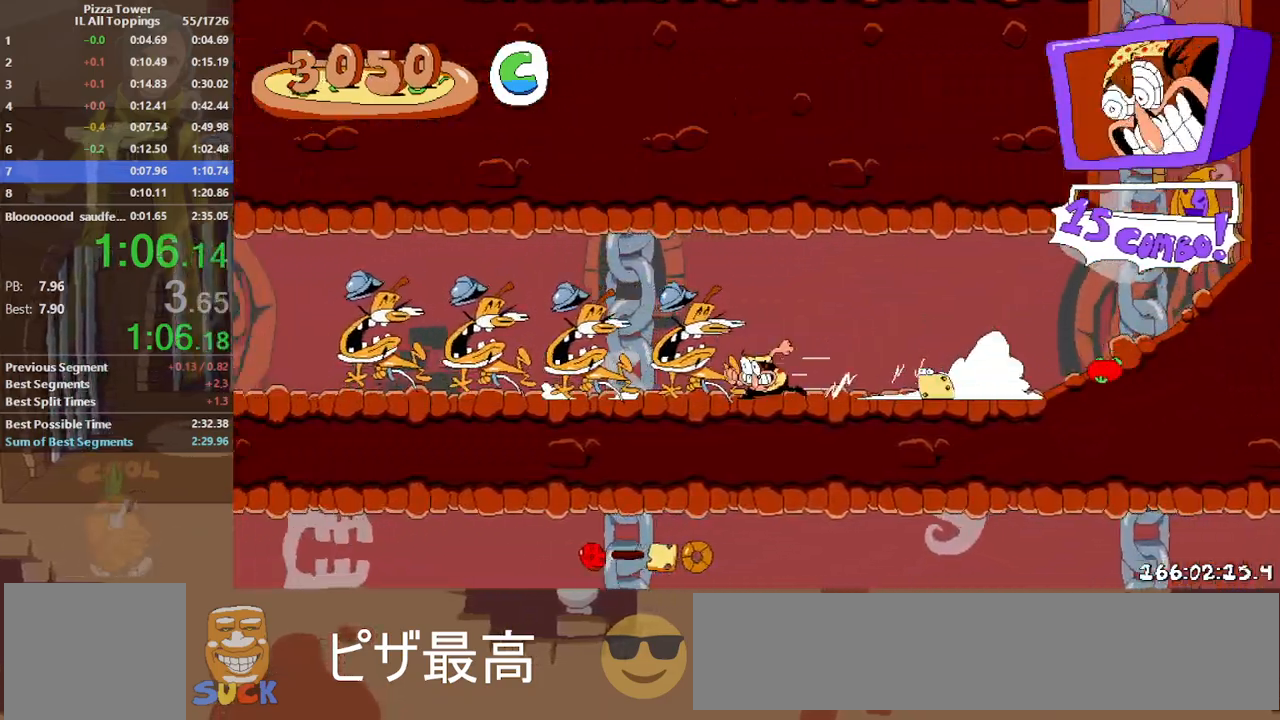
{"keys": ["dash", "left"], "events": []}
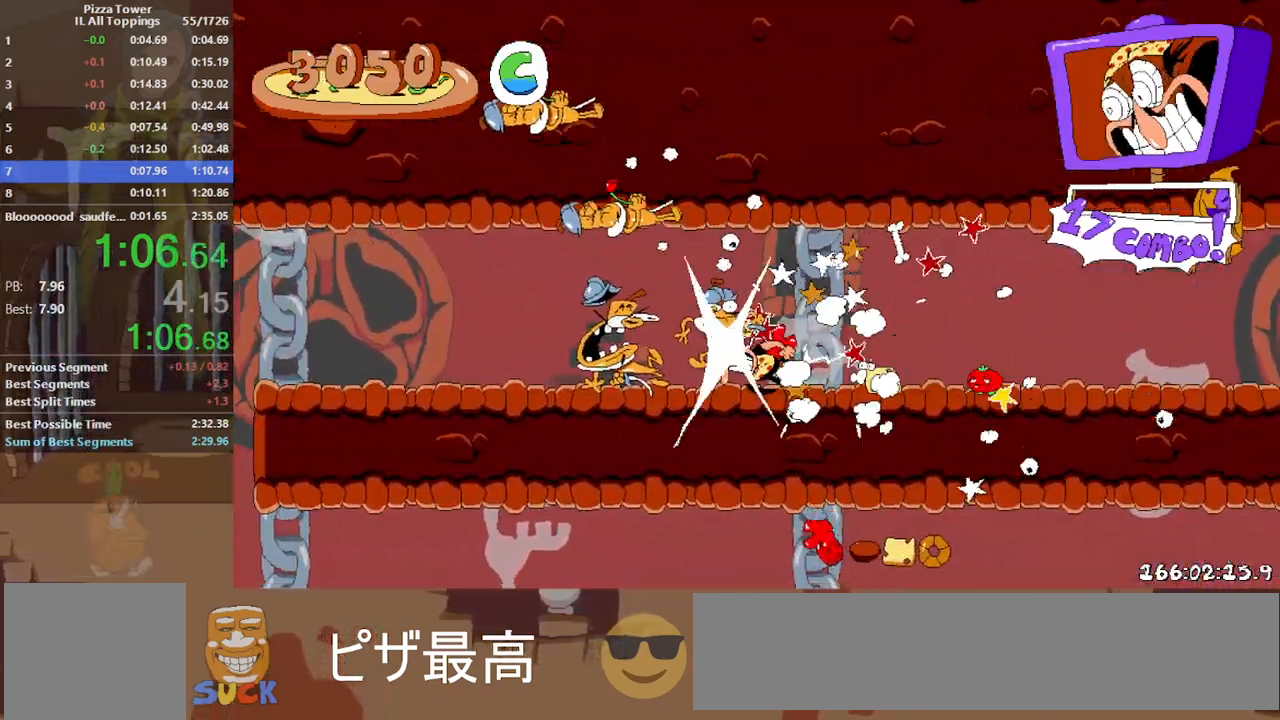
{"keys": ["dash", "left", "right"], "events": [[483, "right", "down"]]}
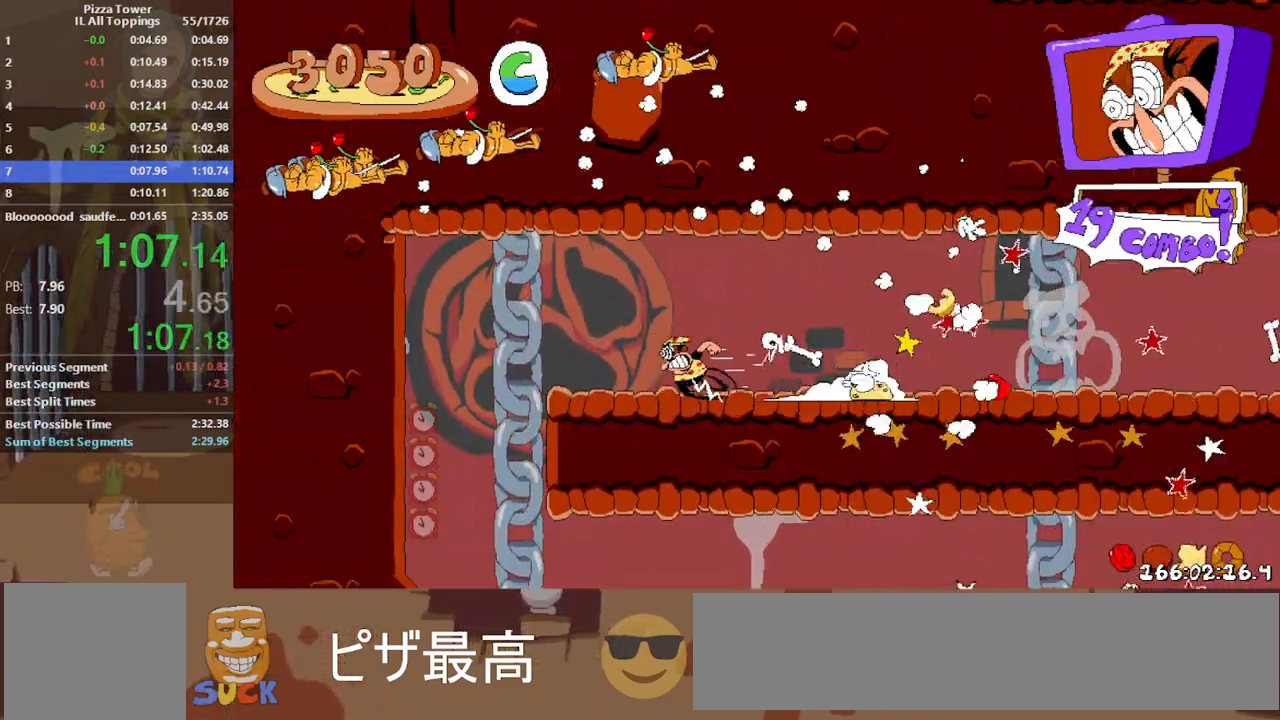
{"keys": ["dash", "right"], "events": [[33, "left", "up"]]}
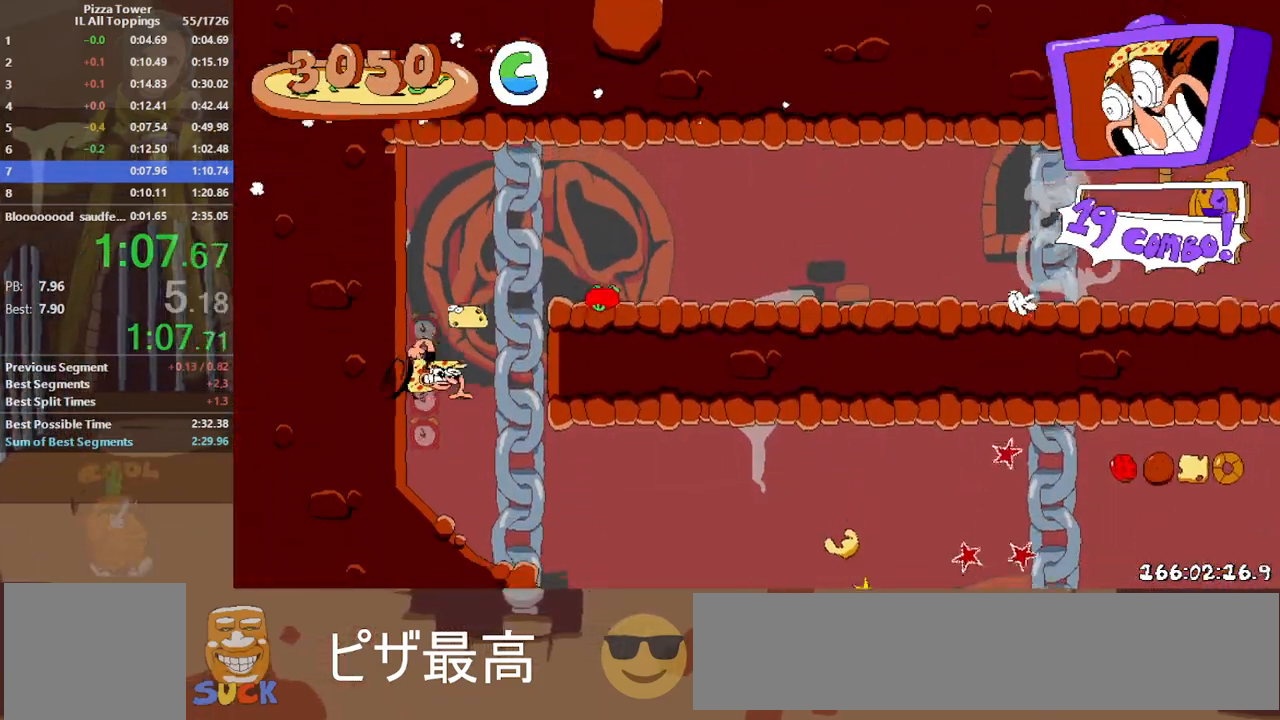
{"keys": ["dash", "right"], "events": []}
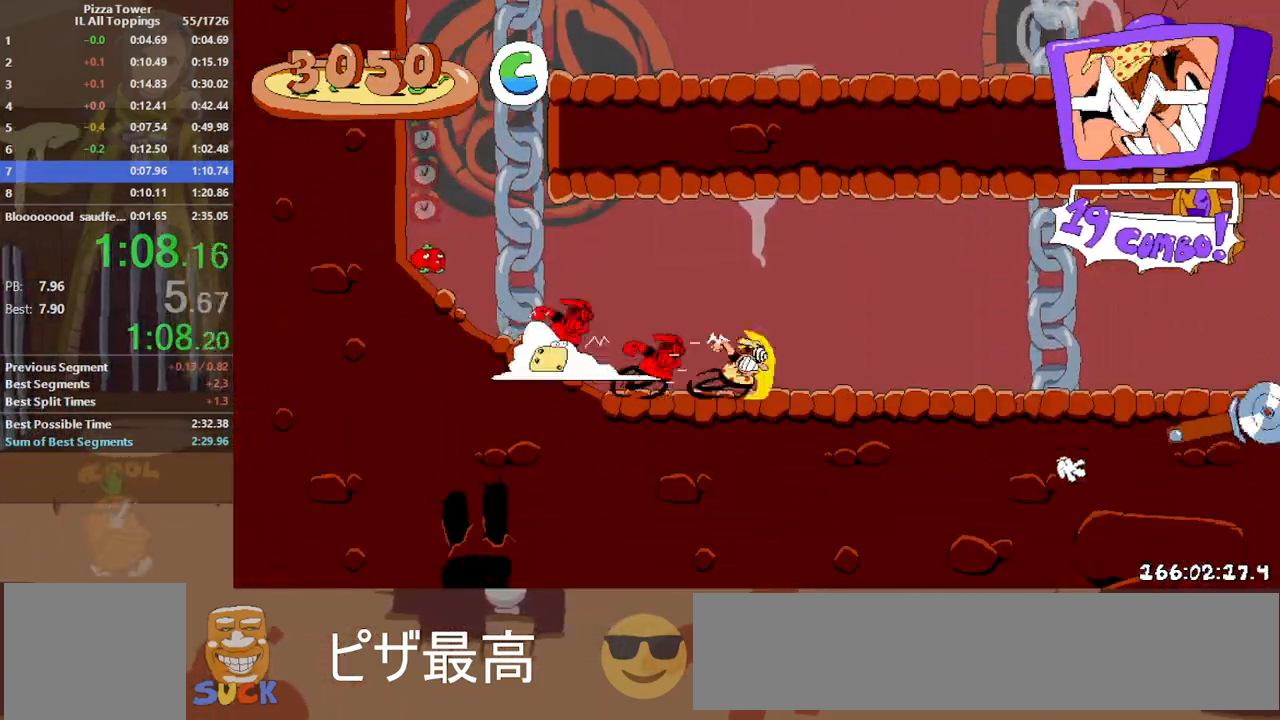
{"keys": ["dash", "jump", "right"], "events": [[250, "jump", "down"]]}
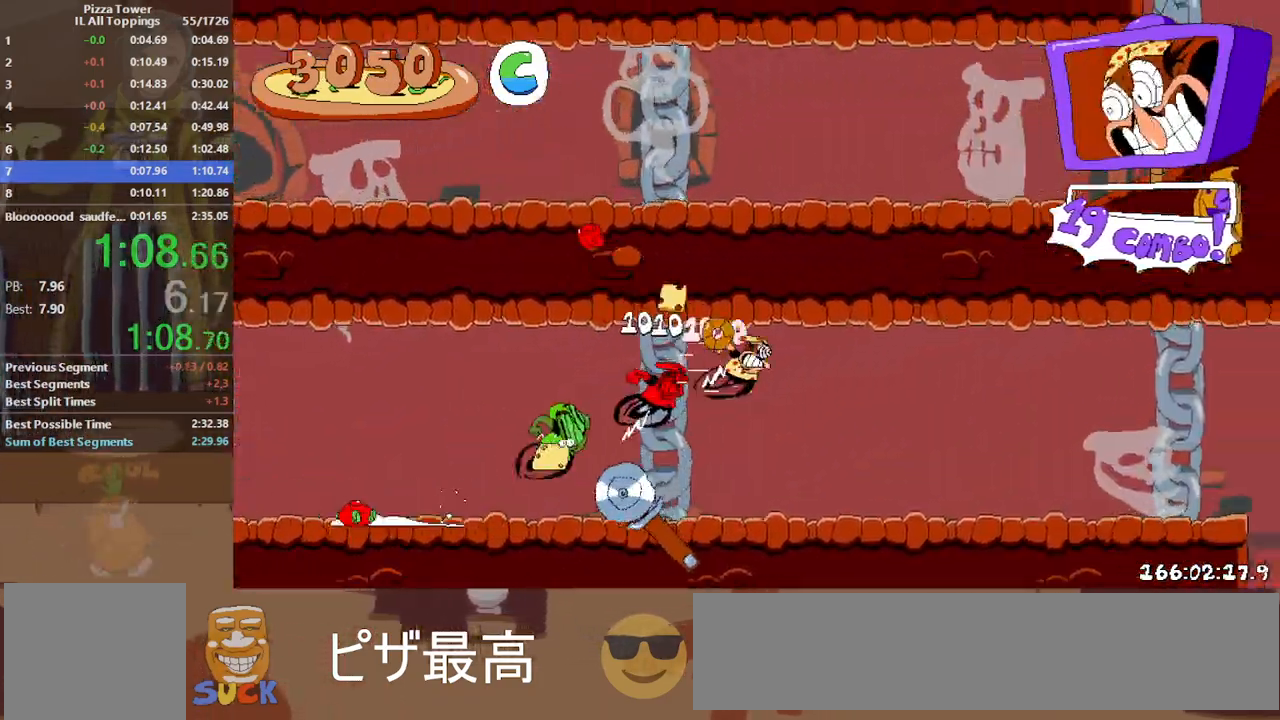
{"keys": ["dash", "jump", "right"], "events": [[33, "jump", "up"], [67, "down", "down"], [167, "down", "up"], [183, "jump", "down"]]}
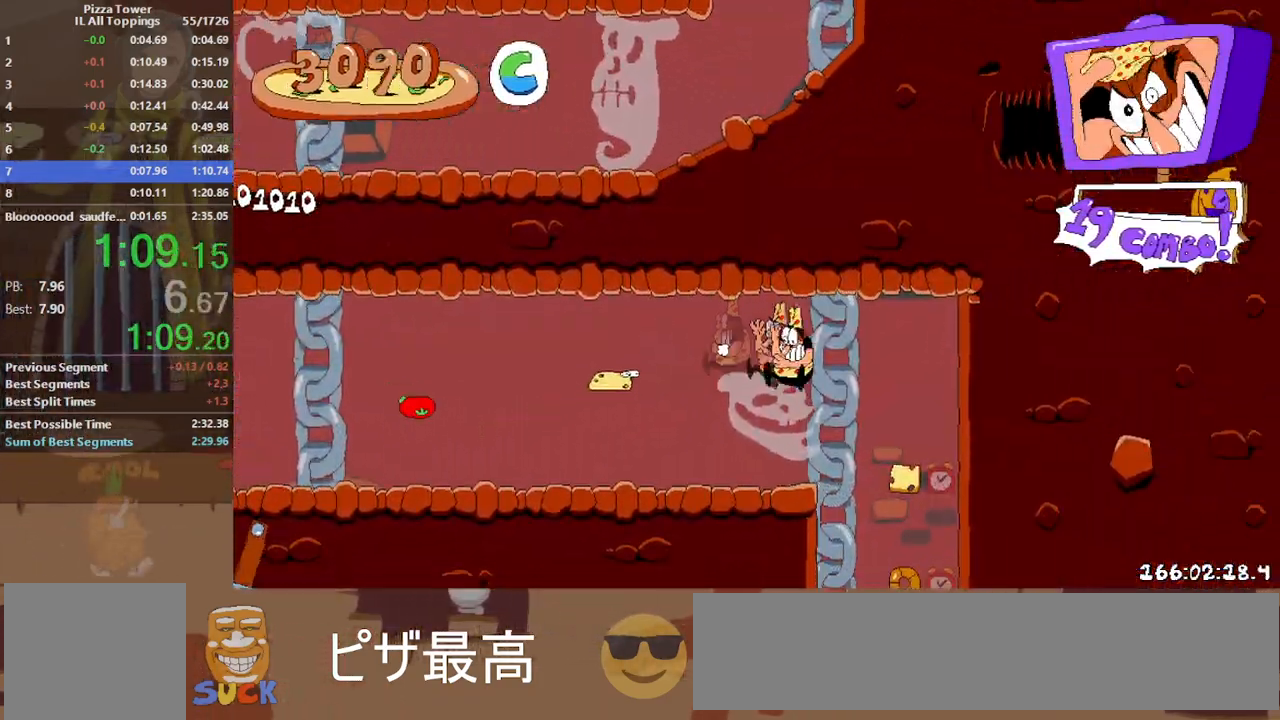
{"keys": ["dash", "left"], "events": [[50, "jump", "up"], [133, "right", "up"], [283, "left", "down"]]}
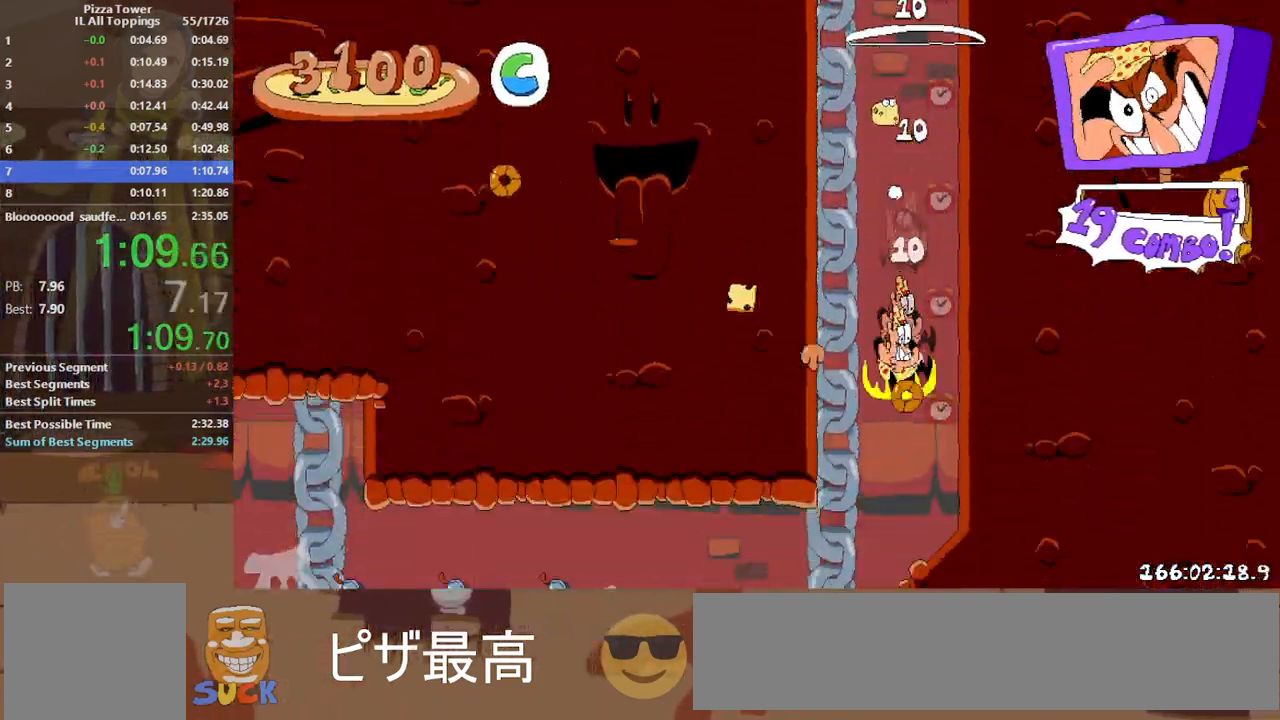
{"keys": ["dash", "left"], "events": []}
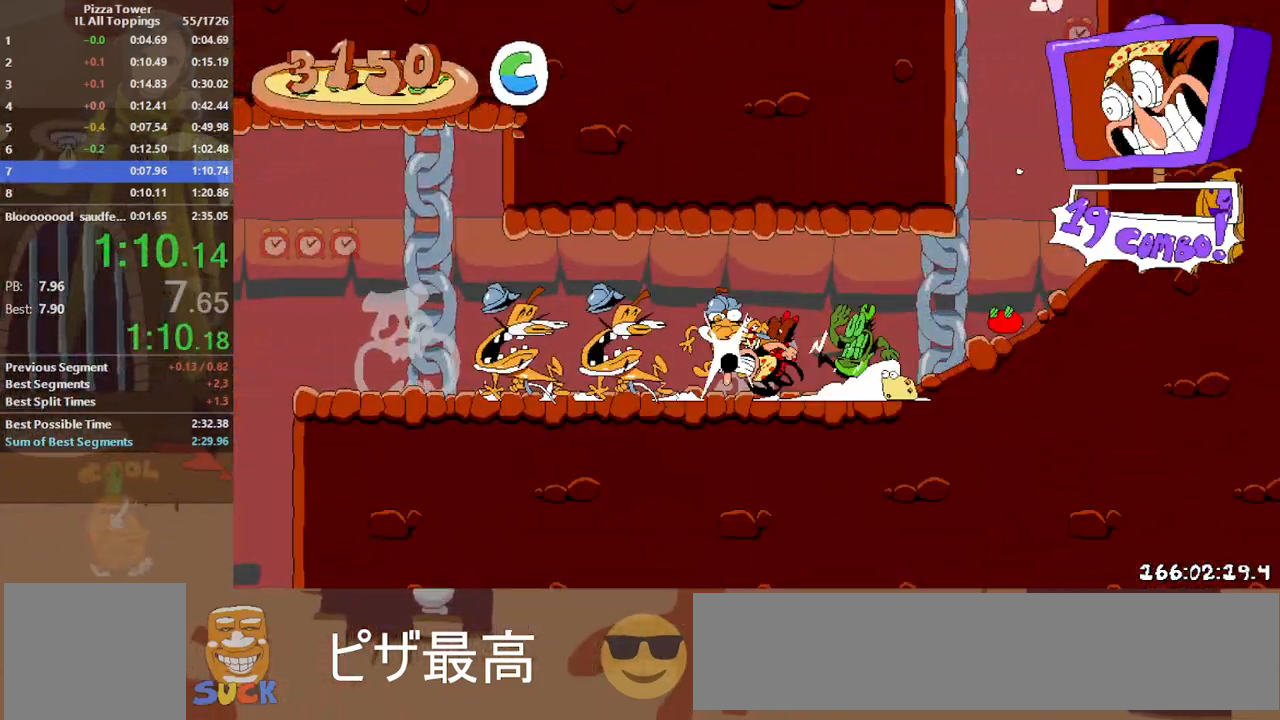
{"keys": ["dash", "left"], "events": []}
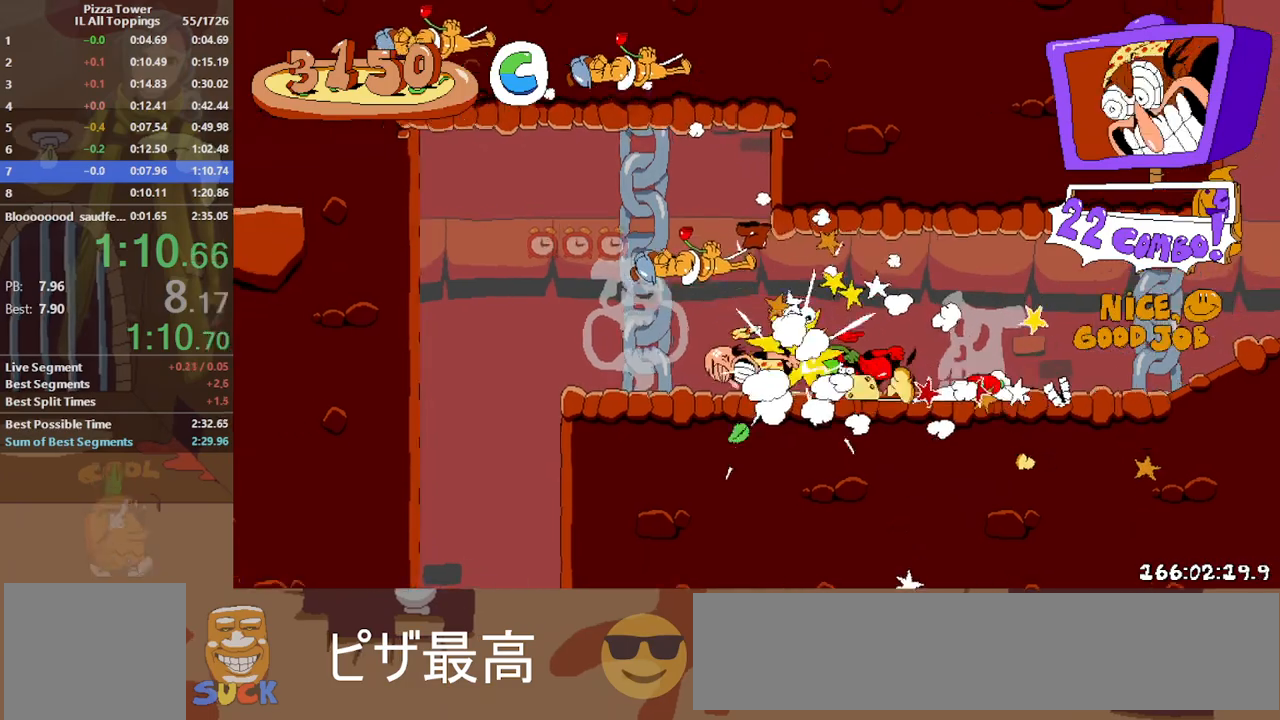
{"keys": ["dash"], "events": [[267, "right", "down"], [283, "down", "down"], [283, "punch", "down"], [300, "left", "up"], [383, "down", "up"], [383, "punch", "up"], [383, "right", "up"]]}
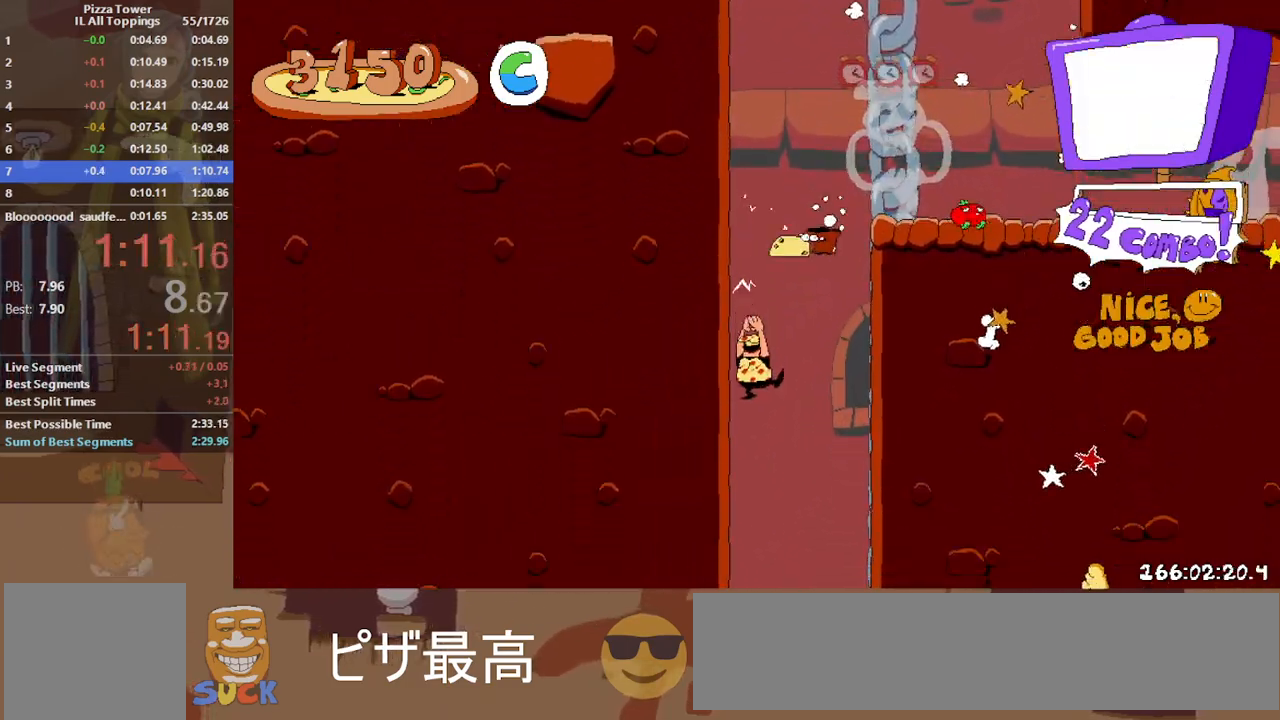
{"keys": ["dash", "punch", "right"], "events": [[350, "right", "down"], [467, "punch", "down"]]}
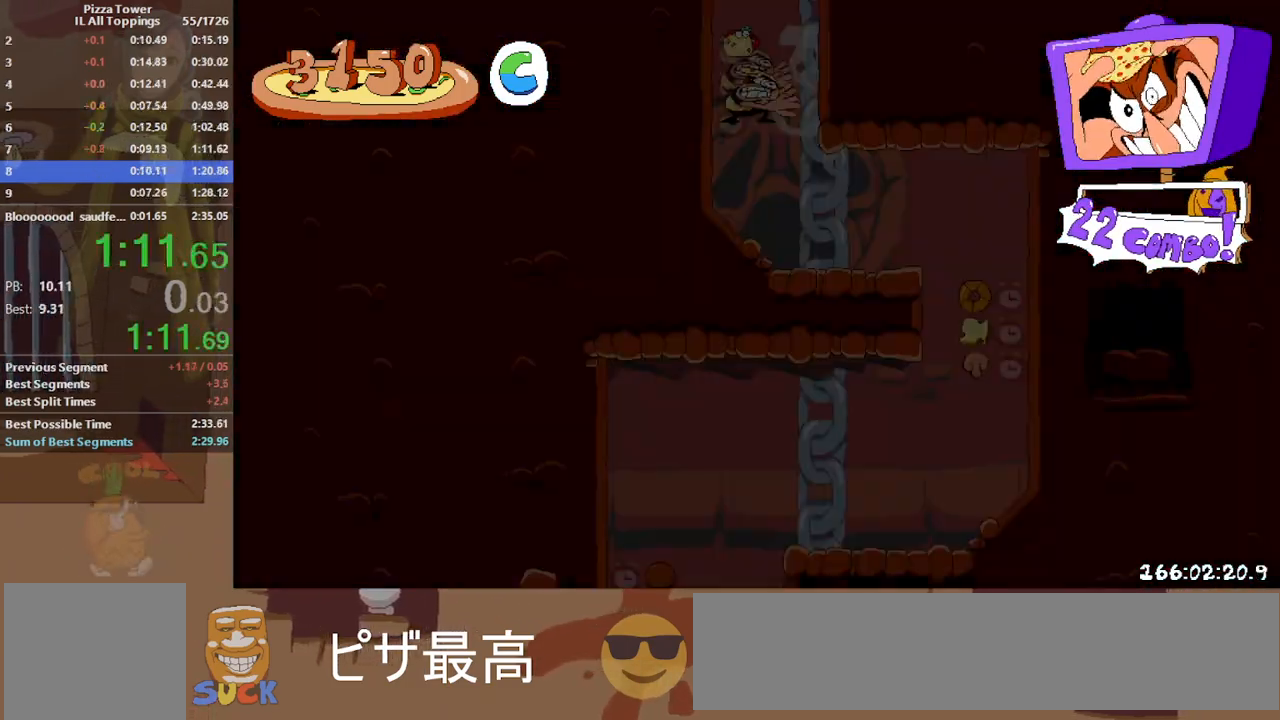
{"keys": ["dash", "left"], "events": [[33, "punch", "up"], [317, "right", "up"], [333, "down", "down"], [333, "punch", "down"], [350, "left", "down"], [383, "down", "up"], [383, "punch", "up"]]}
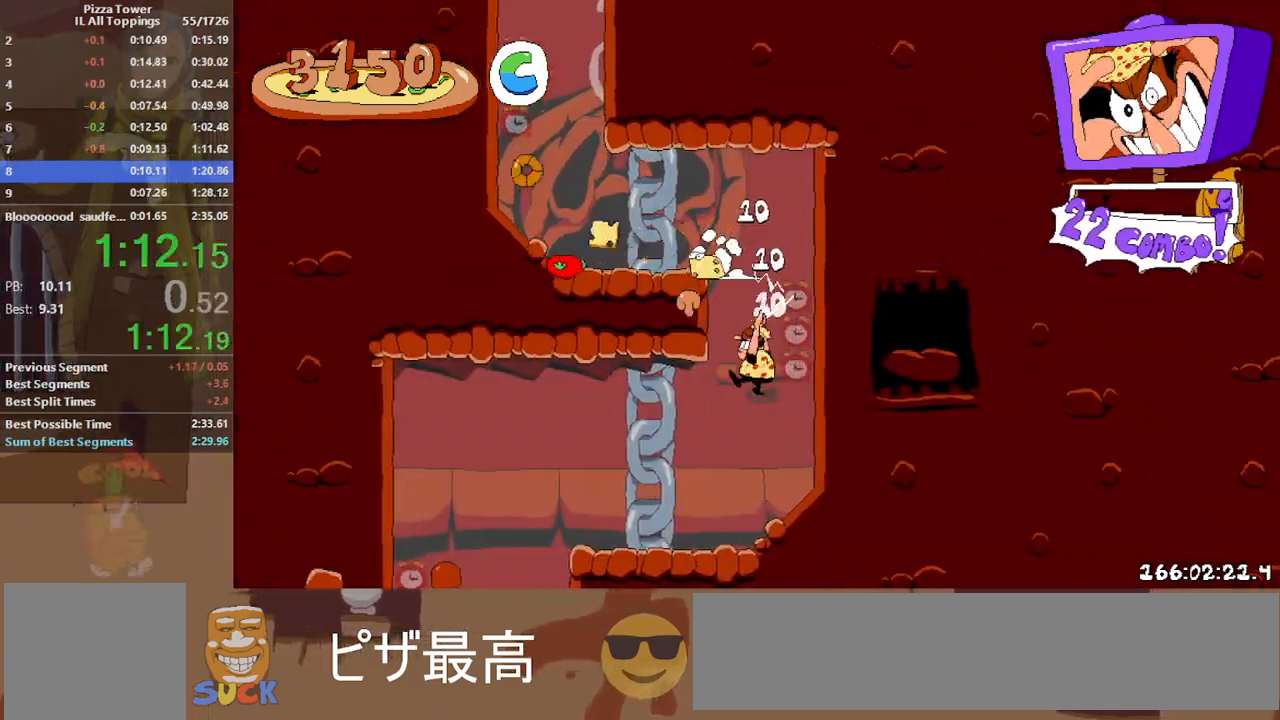
{"keys": ["dash", "down", "punch", "right"]}